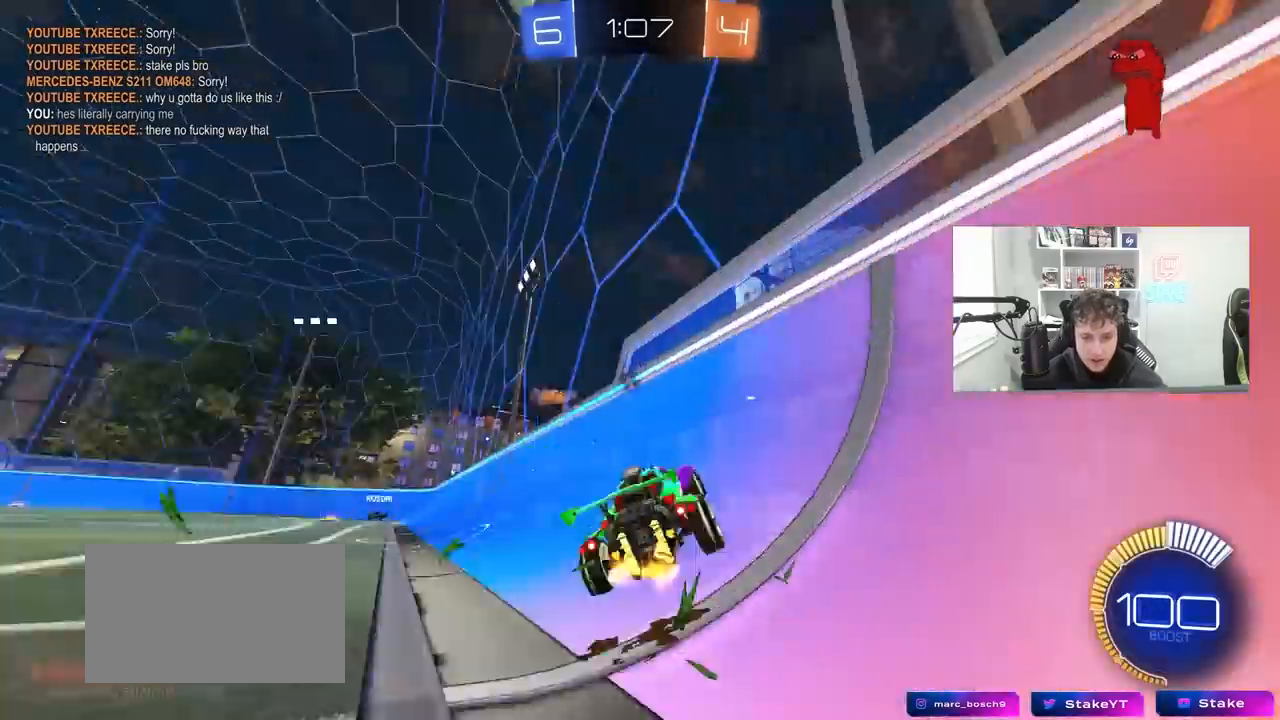
Gameplay with keyboard and mouse; each line is a JSON object with the keys and mouse buttons held at the frame after it. "events" lists presses ("down") and releases ("up") of "1", "2", "3", "4", "5", "a", "alt", "c", "caps_lock", "ctrl", "d", "e", "f", "g", "q", "r", "s", "shift", "space", "t", "tab", "v", "w", "x", "z", "mouse_left", "mouse_wheel" and "mouse_right" between this image and that frame as [ms after this image, input, new state], when the widget could be followed in between. "mouse_left", "mouse_wheel", "mouse_right" = the "left", "wheel", "right" buttons of the "mouse" list. No other keys are recorded. "wheel" means that the mouse wheel is clicked or scrolled. "mouse_move" is the direction in which the mouse moves at that frame (one of eight, or "still"), when it could be read.
{"keys": ["d", "s", "shift"], "mouse": [], "mouse_move": "still", "events": [[100, "space", "up"], [300, "a", "up"], [300, "mouse_right", "down"], [333, "w", "up"], [367, "d", "down"], [433, "mouse_right", "up"], [433, "s", "down"], [433, "shift", "down"]]}
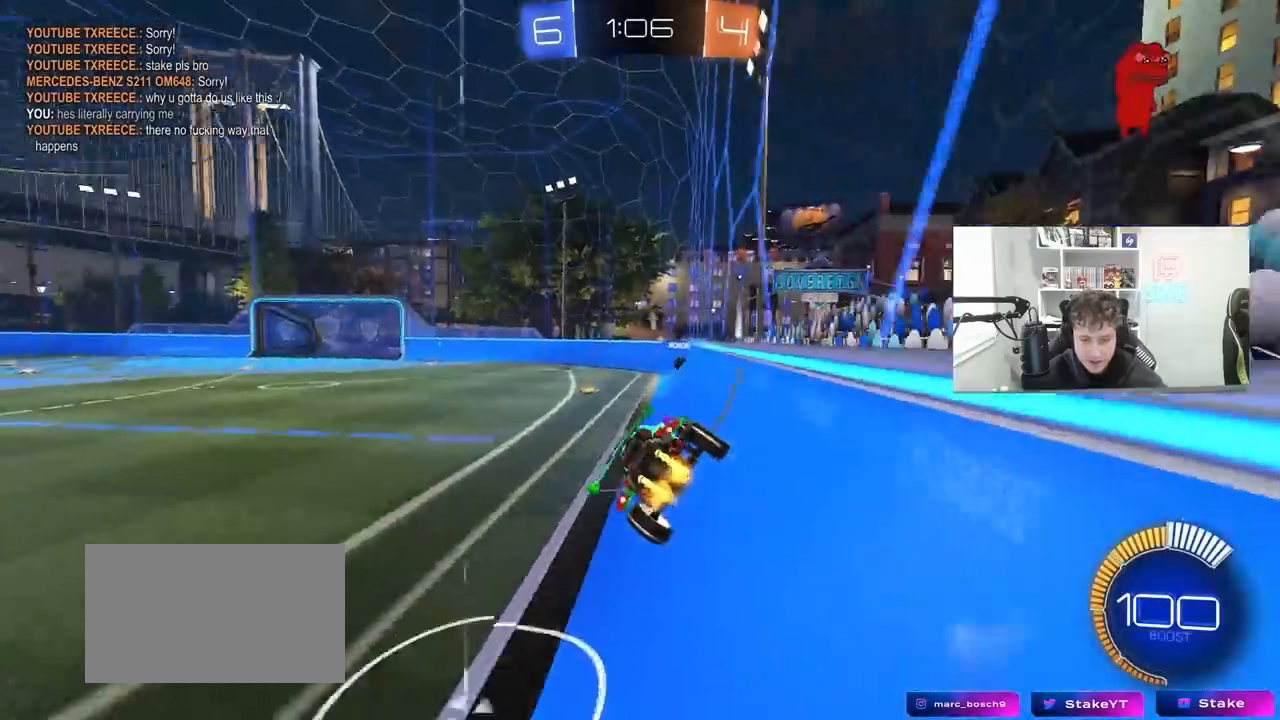
{"keys": ["d"], "mouse": [], "mouse_move": "still", "events": [[67, "shift", "up"], [100, "s", "up"], [167, "d", "up"], [400, "a", "down"], [433, "a", "up"], [500, "d", "down"]]}
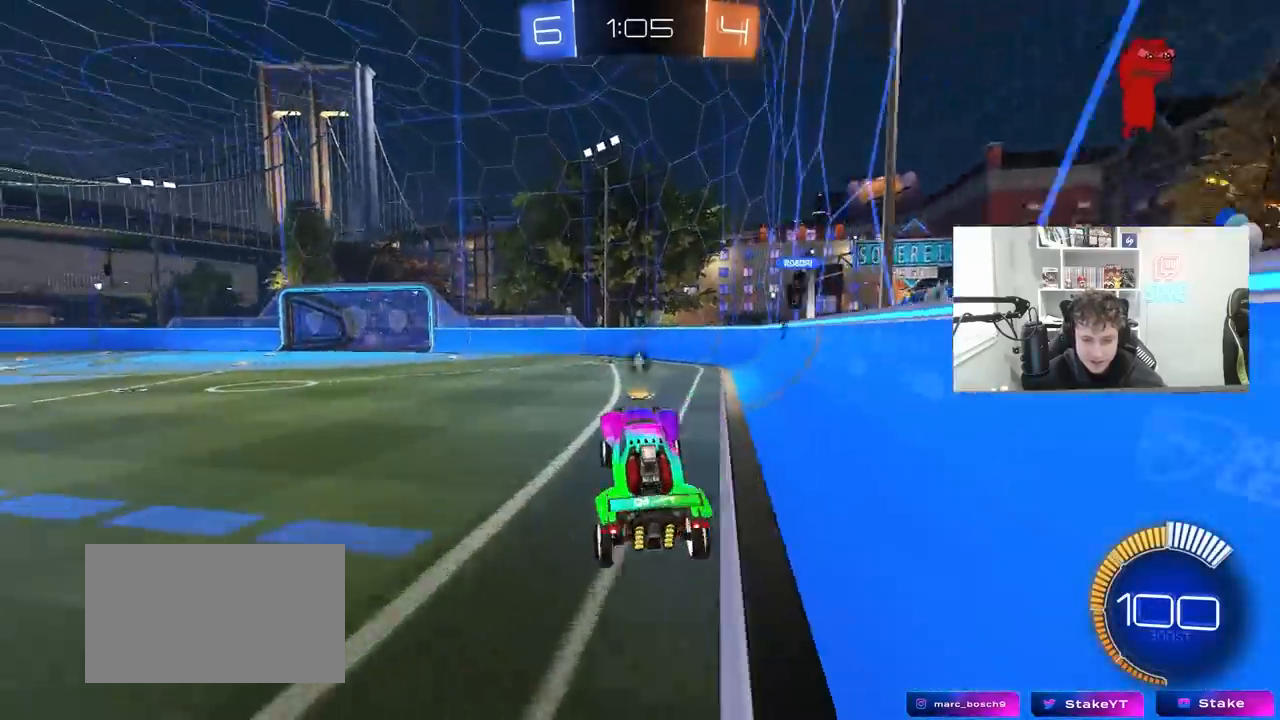
{"keys": ["w"], "mouse": [], "mouse_move": "up-right", "events": [[133, "d", "up"], [133, "w", "down"], [233, "mouse_left", "down"], [233, "mouse_right", "down"], [300, "space", "down"], [400, "mouse_left", "up"], [400, "mouse_right", "up"], [500, "space", "up"]]}
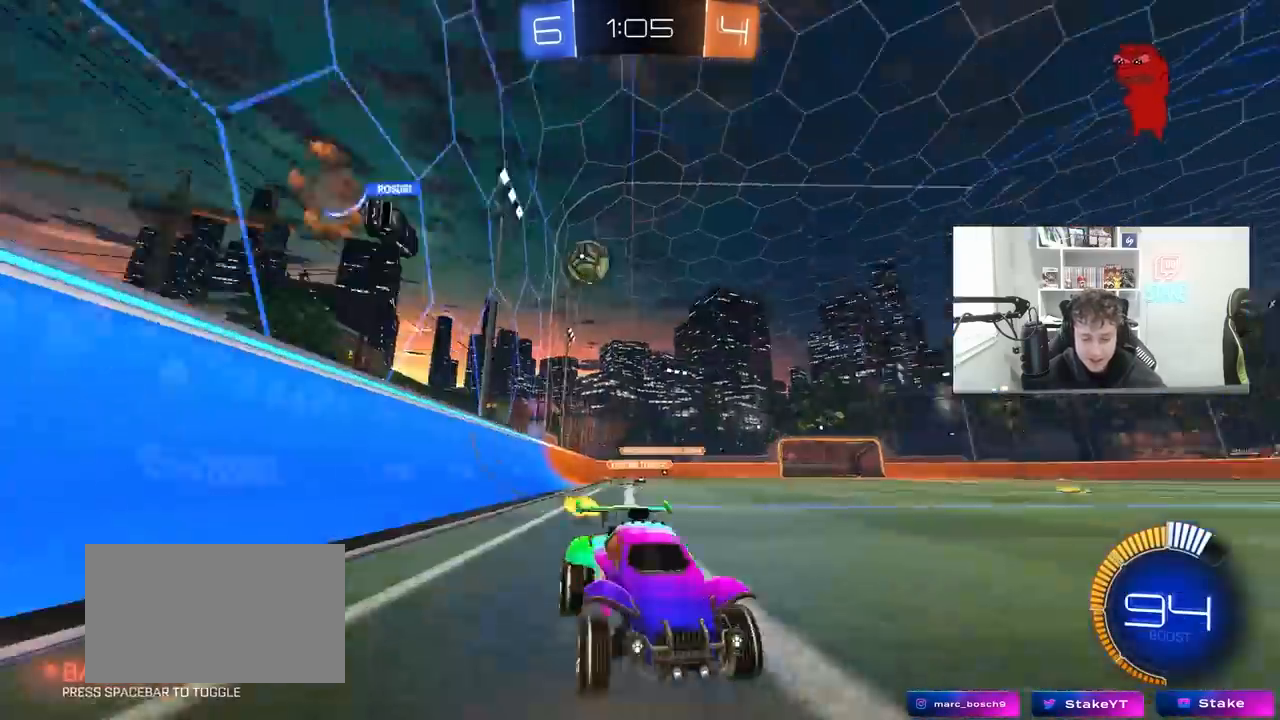
{"keys": ["a", "w"], "mouse": [], "mouse_move": "still", "events": [[33, "a", "down"], [100, "shift", "down"], [233, "shift", "up"]]}
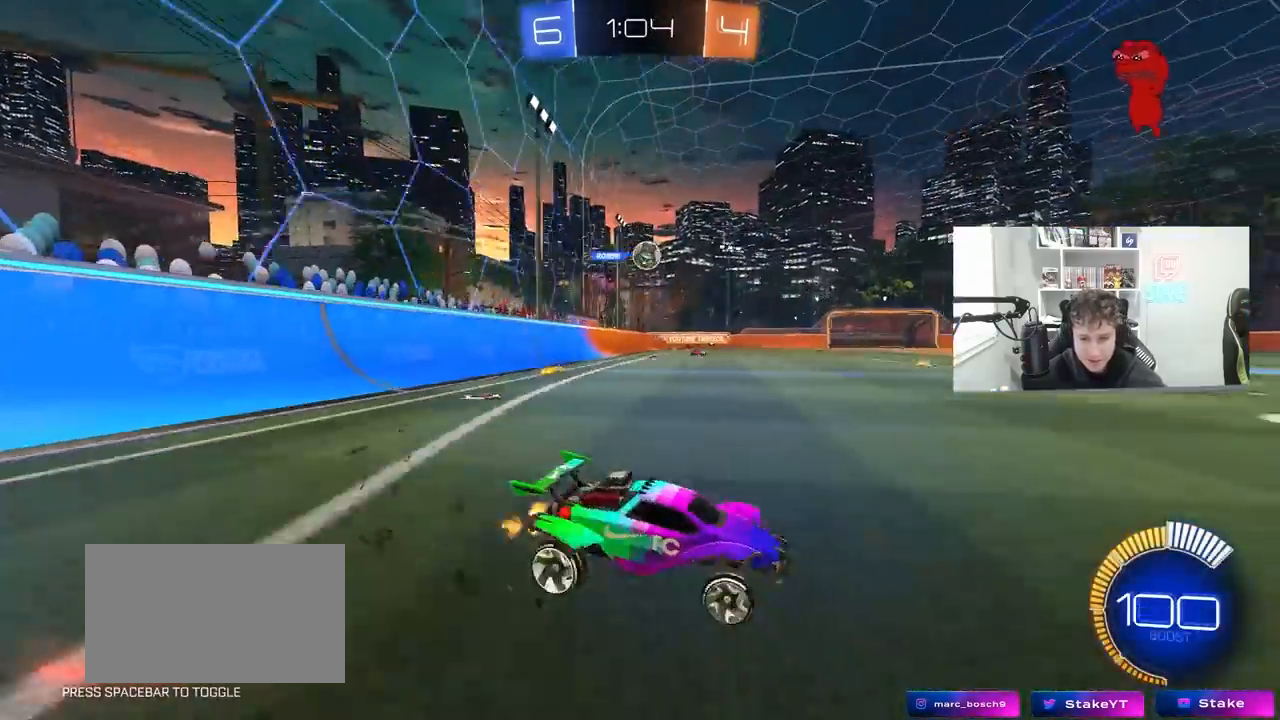
{"keys": ["w"], "mouse": ["left"], "mouse_move": "still", "events": [[67, "mouse_left", "down"], [300, "a", "up"]]}
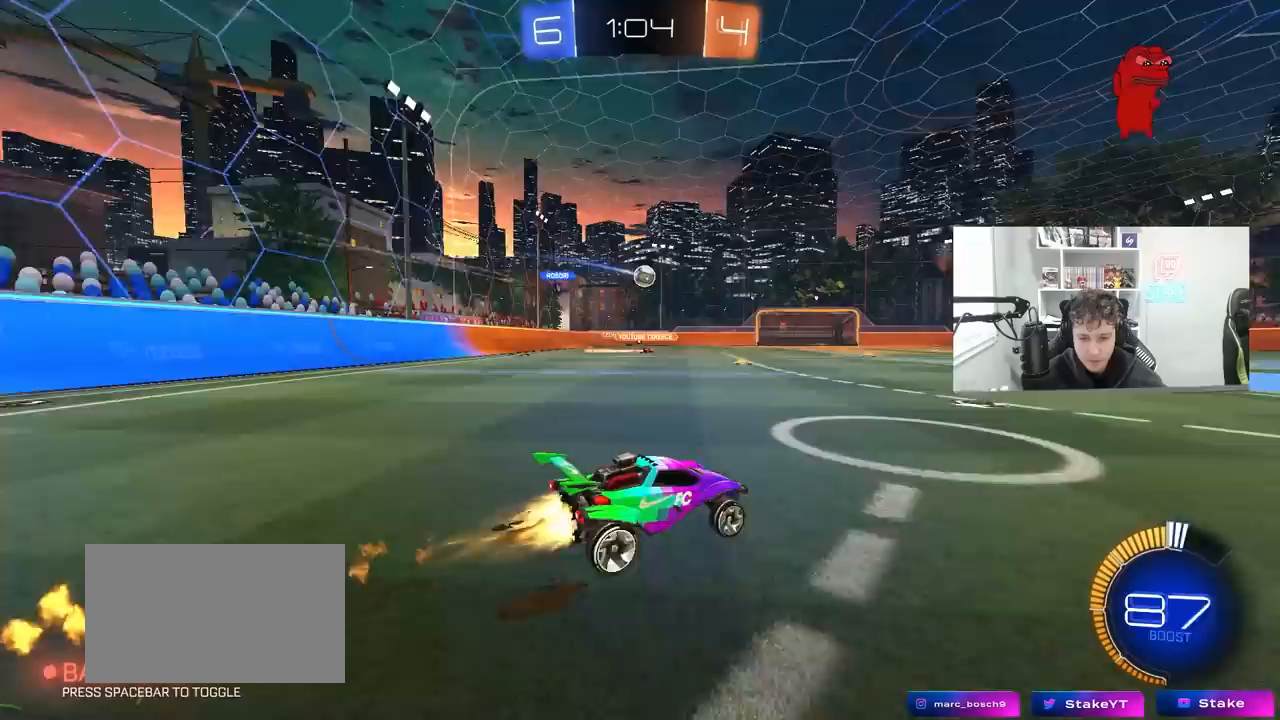
{"keys": ["w"], "mouse": [], "mouse_move": "still", "events": [[33, "a", "down"], [100, "mouse_left", "up"], [167, "a", "up"], [233, "d", "down"], [367, "d", "up"], [367, "mouse_left", "down"], [500, "mouse_left", "up"]]}
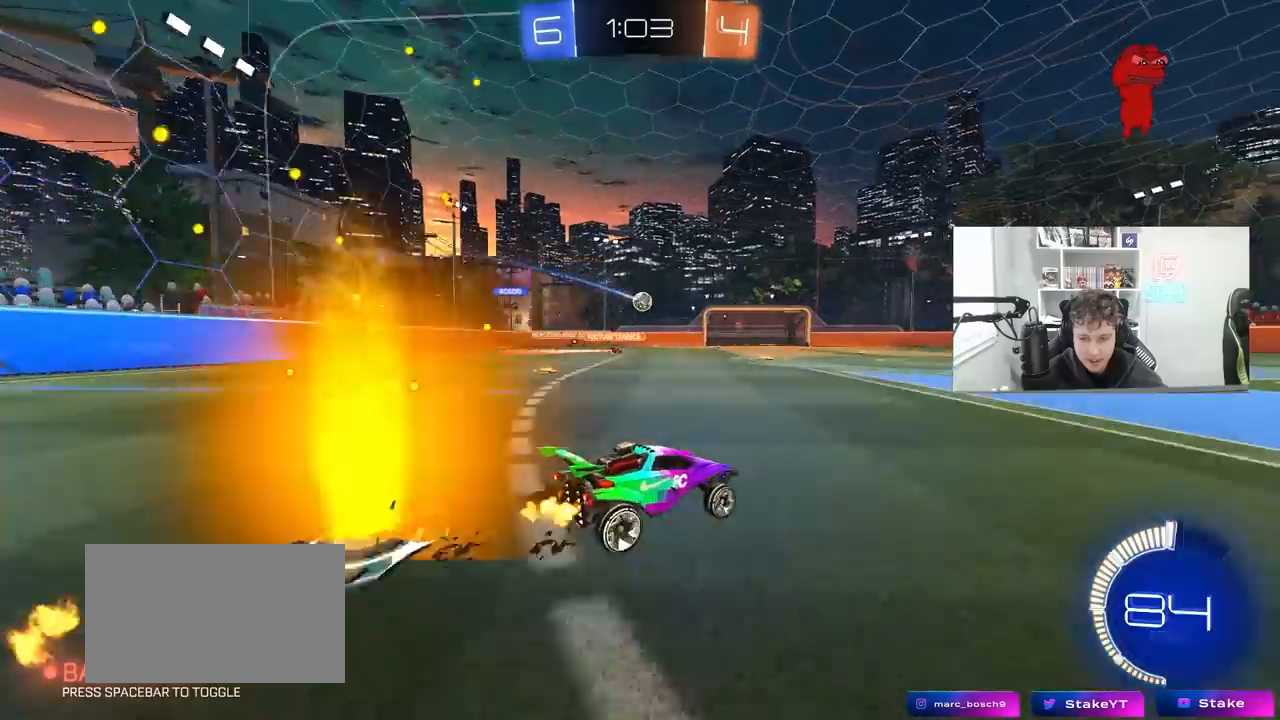
{"keys": ["d", "s", "shift"], "mouse": [], "mouse_move": "still", "events": [[33, "a", "down"], [133, "mouse_right", "down"], [200, "a", "up"], [233, "d", "down"], [233, "mouse_right", "up"], [267, "mouse_right", "down"], [267, "shift", "down"], [367, "s", "down"], [367, "w", "up"], [500, "mouse_right", "up"]]}
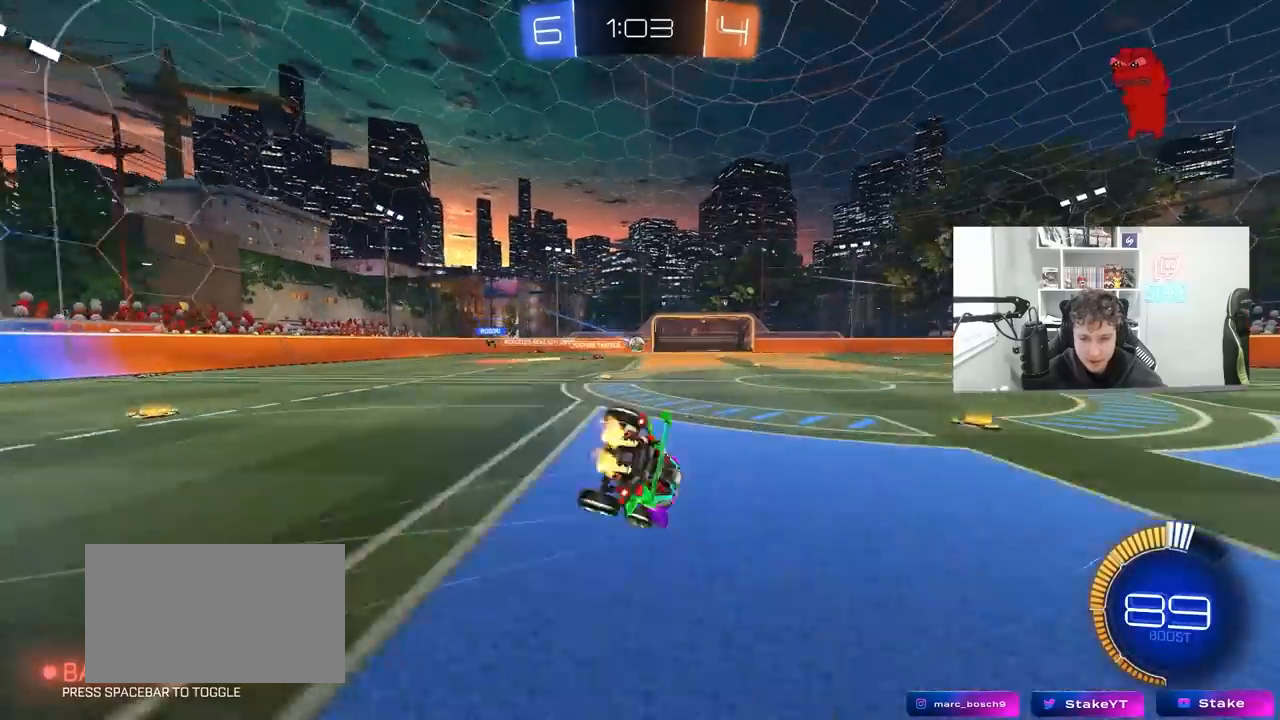
{"keys": ["d", "s", "shift"], "mouse": [], "mouse_move": "still", "events": [[200, "s", "up"], [333, "s", "down"]]}
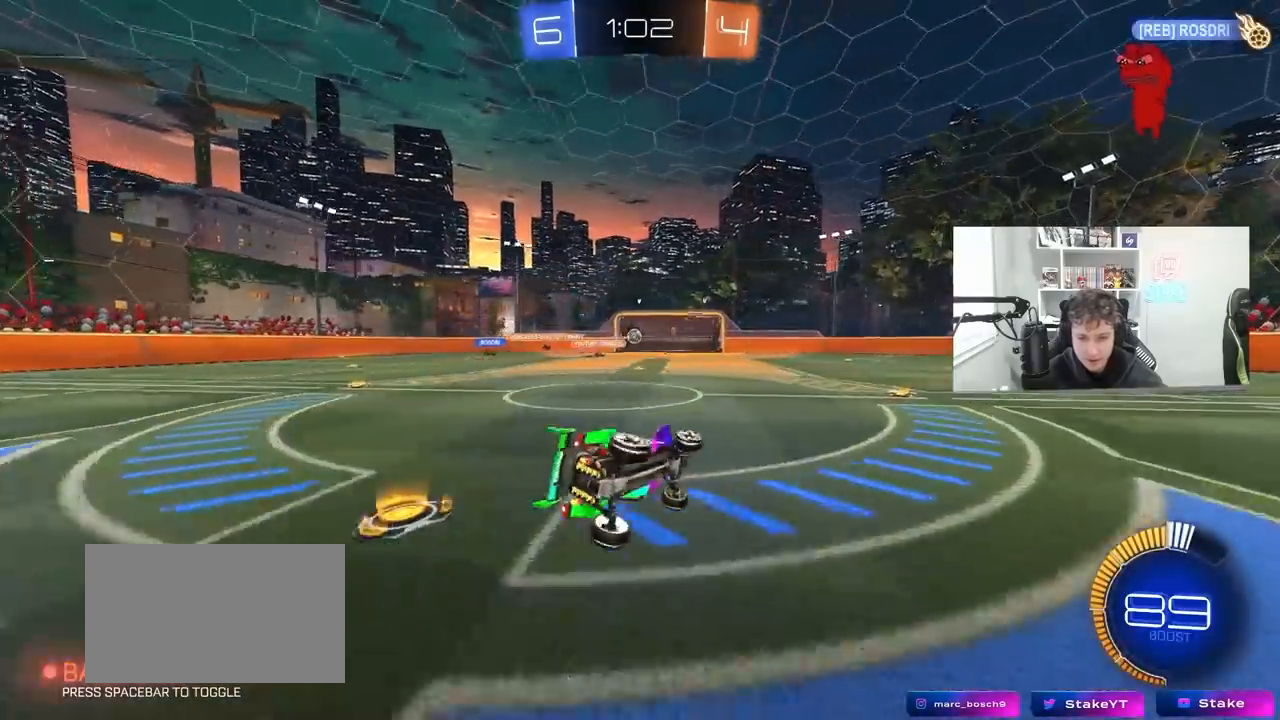
{"keys": ["w"], "mouse": [], "mouse_move": "still", "events": [[33, "shift", "up"], [67, "d", "up"], [133, "s", "up"], [300, "w", "down"]]}
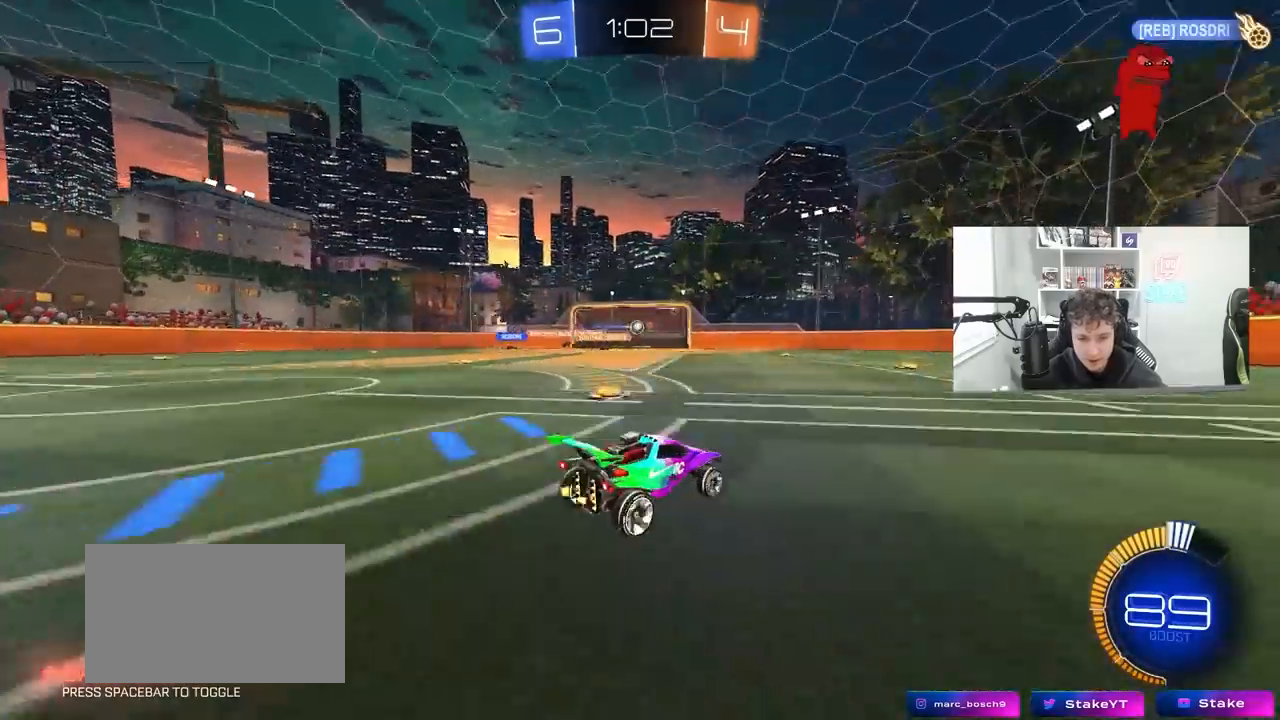
{"keys": ["a", "w"], "mouse": [], "mouse_move": "still", "events": [[367, "d", "down"], [433, "a", "down"], [433, "d", "up"]]}
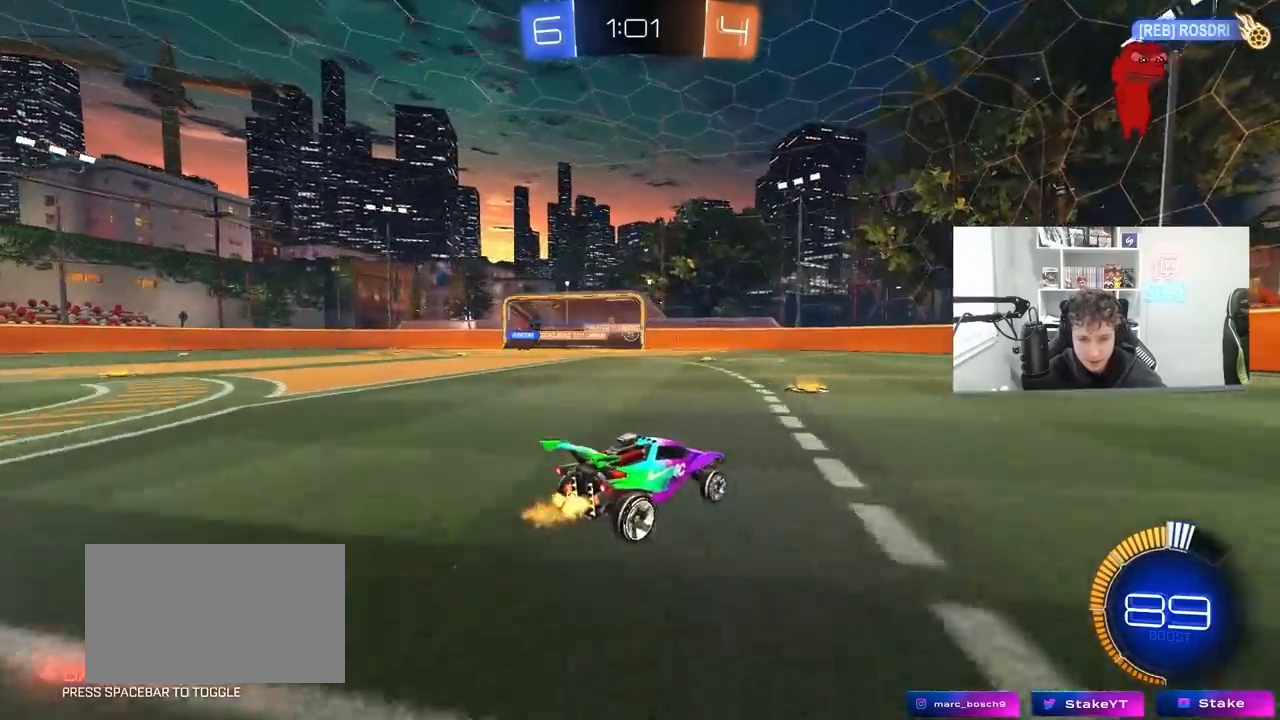
{"keys": ["a", "w"], "mouse": [], "mouse_move": "still", "events": [[267, "a", "up"], [300, "d", "down"], [333, "a", "down"], [333, "d", "up"]]}
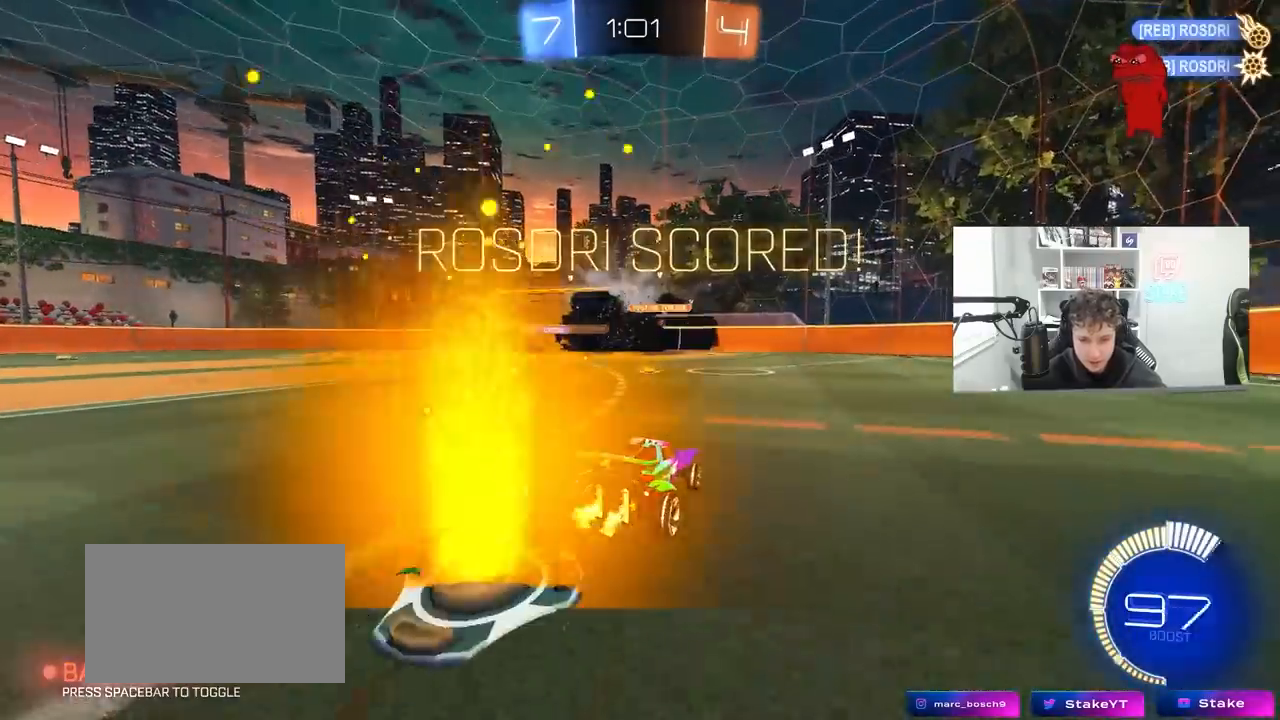
{"keys": ["w"], "mouse": ["left"], "mouse_move": "still", "events": [[133, "mouse_left", "down"], [467, "a", "up"]]}
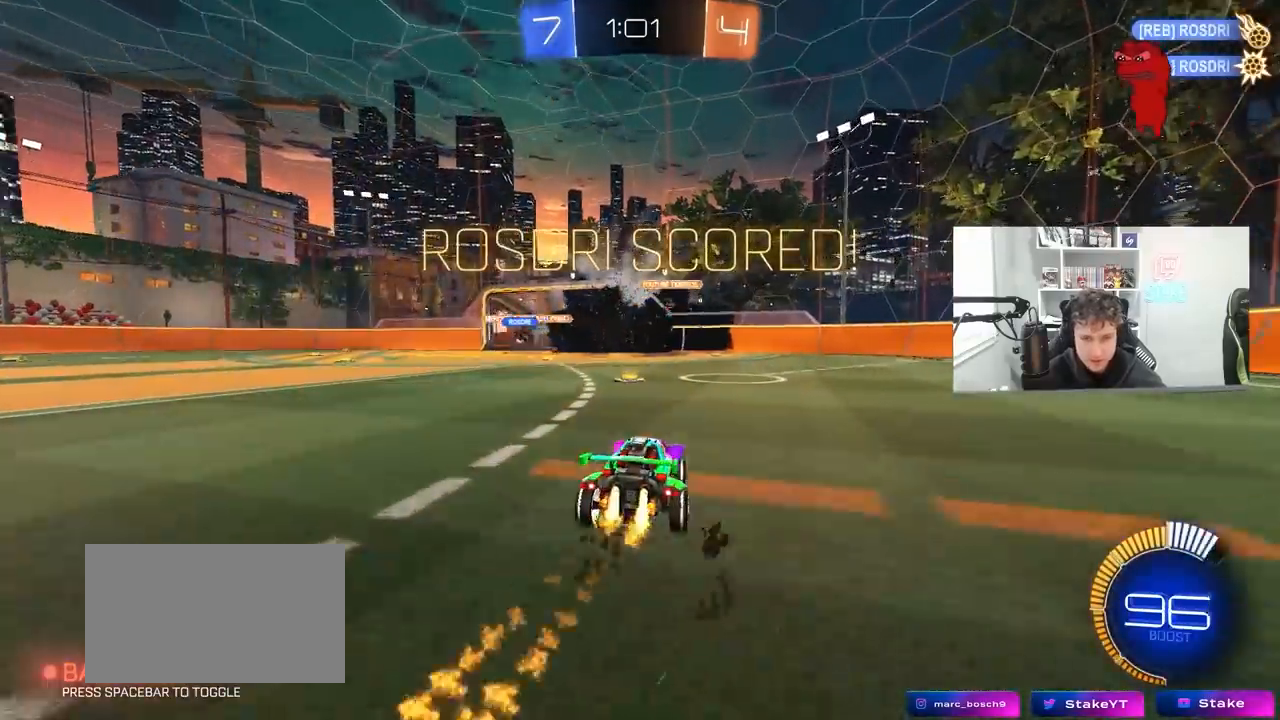
{"keys": [], "mouse": ["left"], "mouse_move": "still", "events": [[100, "w", "up"], [233, "mouse_right", "down"], [233, "q", "down"], [267, "s", "down"], [433, "q", "up"], [433, "s", "up"], [467, "mouse_right", "up"]]}
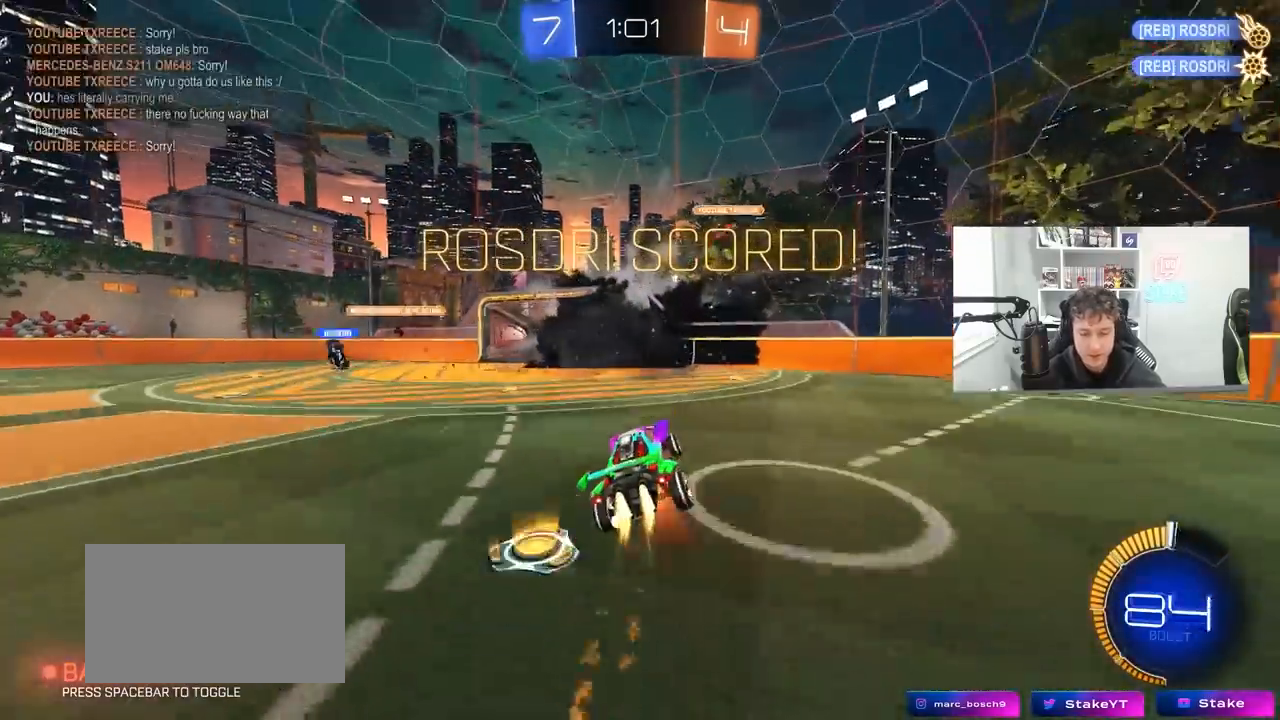
{"keys": ["q"], "mouse": ["left"], "mouse_move": "still", "events": [[33, "mouse_right", "down"], [67, "d", "down"], [67, "s", "down"], [100, "q", "down"], [200, "mouse_right", "up"], [433, "s", "up"], [500, "d", "up"]]}
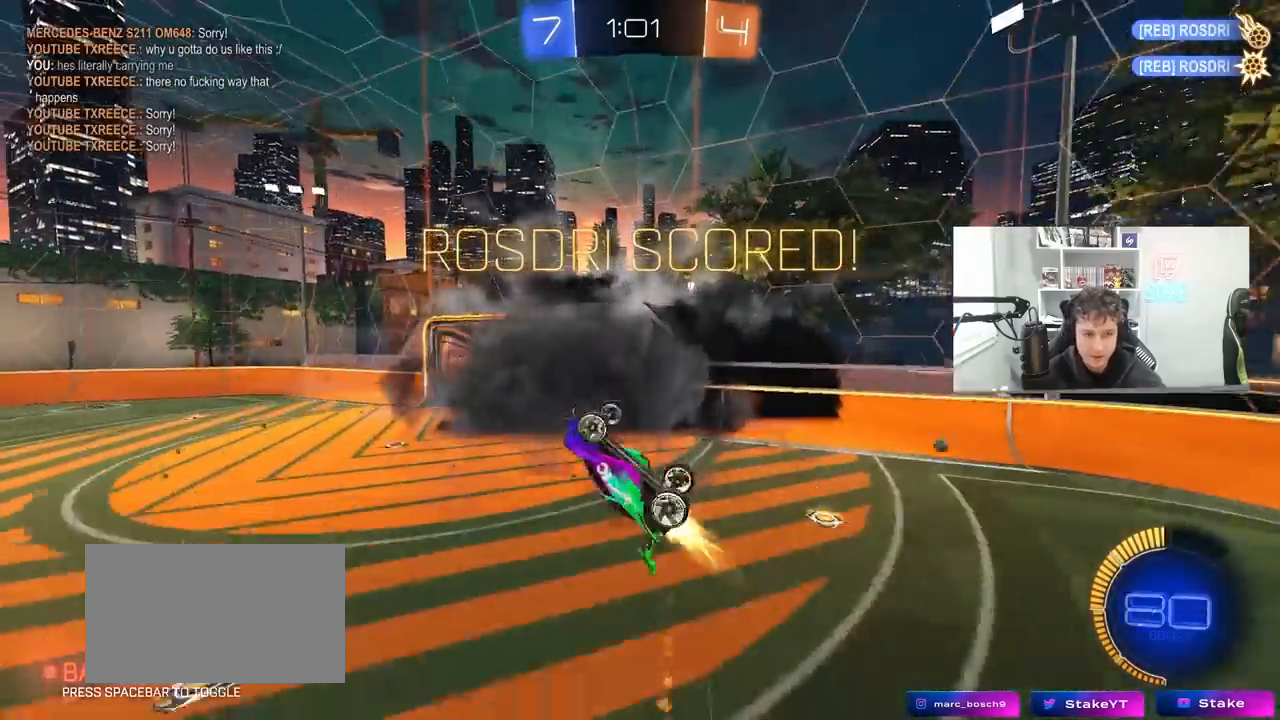
{"keys": ["a", "q", "w"], "mouse": [], "mouse_move": "still", "events": [[33, "d", "down"], [233, "s", "down"], [367, "d", "up"], [367, "s", "up"], [400, "mouse_left", "up"], [467, "a", "down"], [467, "w", "down"]]}
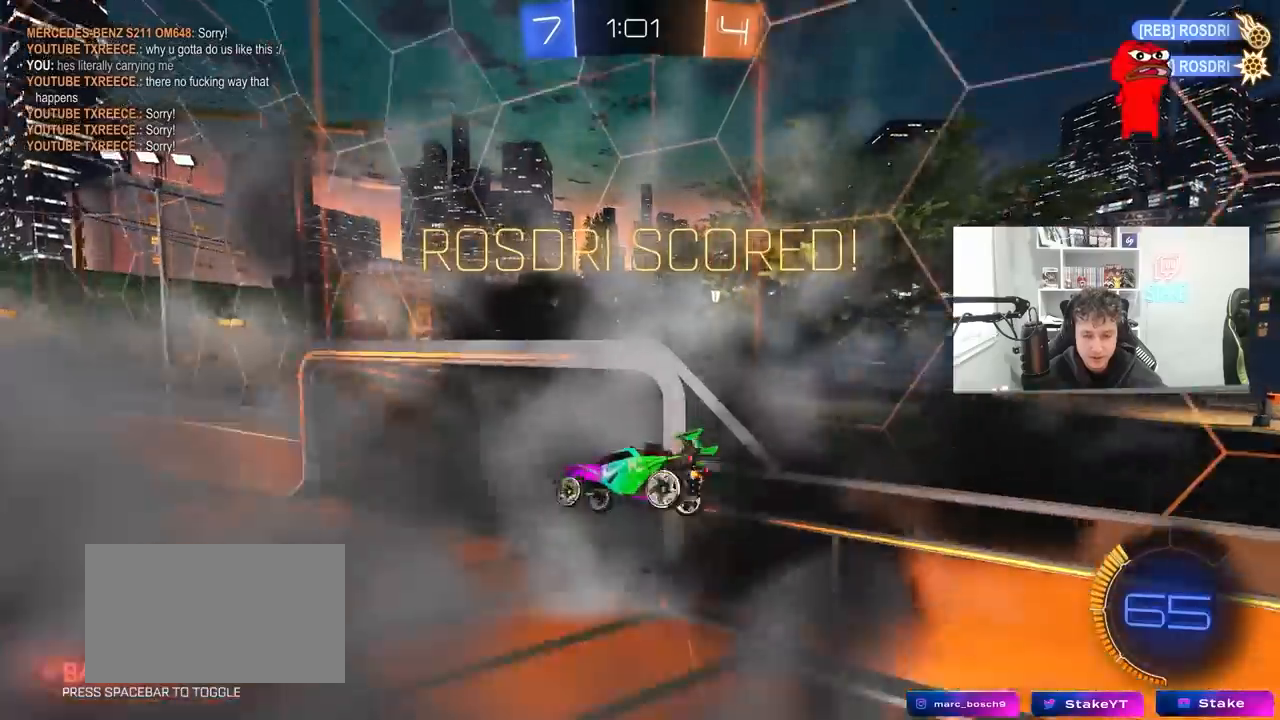
{"keys": ["q", "w"], "mouse": [], "mouse_move": "still", "events": [[500, "a", "up"]]}
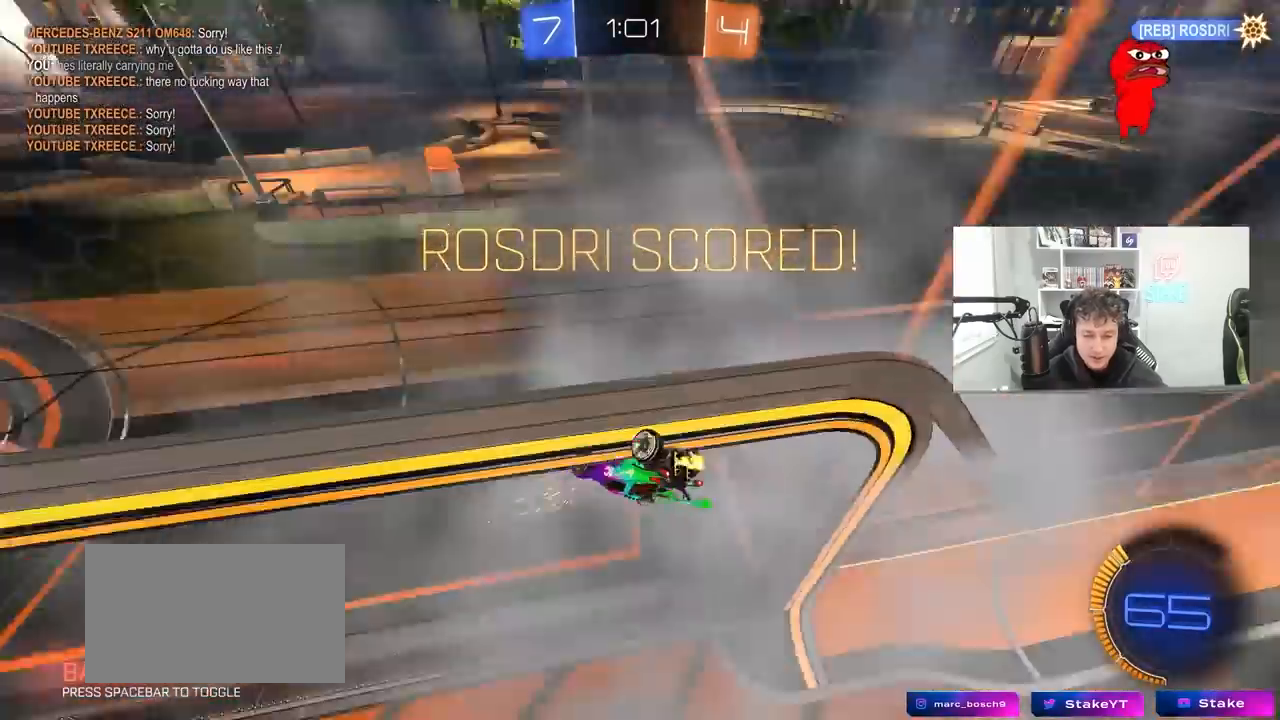
{"keys": ["w"], "mouse": [], "mouse_move": "still", "events": [[200, "q", "up"]]}
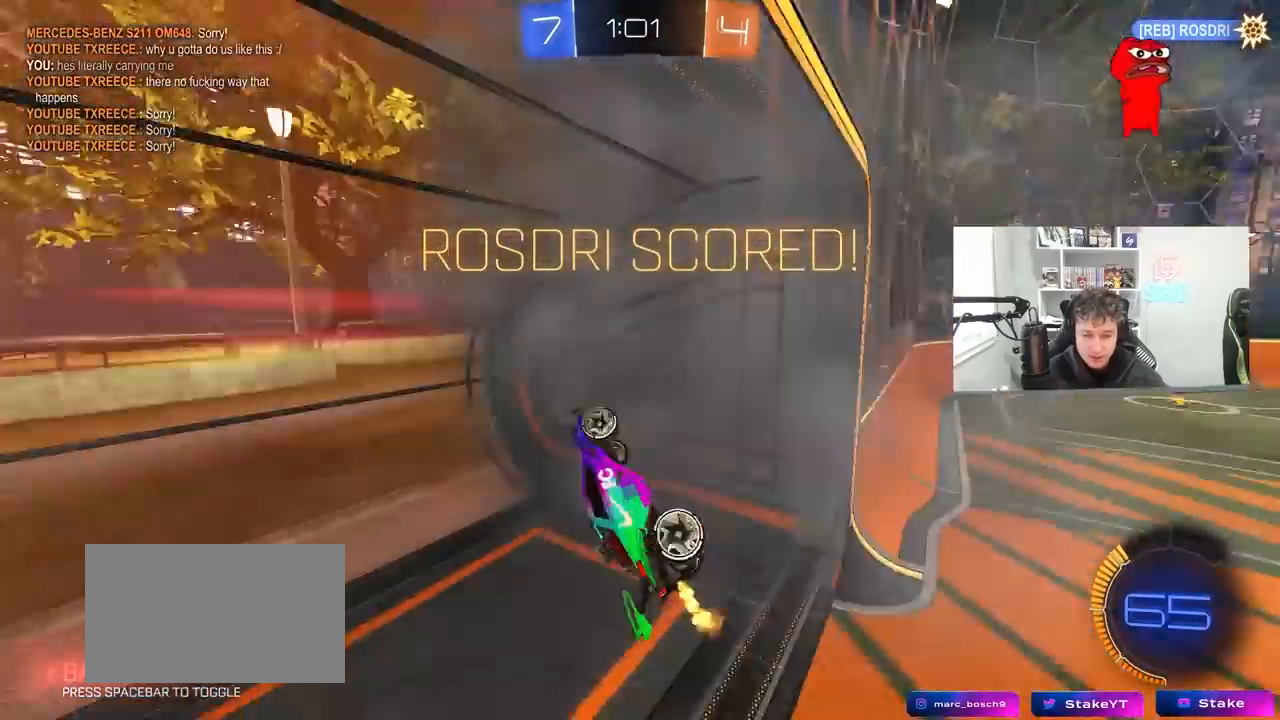
{"keys": ["d", "w"], "mouse": ["left"], "mouse_move": "still", "events": [[33, "shift", "down"], [67, "a", "down"], [133, "a", "up"], [167, "shift", "up"], [233, "d", "down"], [267, "shift", "down"], [300, "mouse_right", "down"], [367, "mouse_left", "down"], [367, "shift", "up"], [500, "mouse_right", "up"]]}
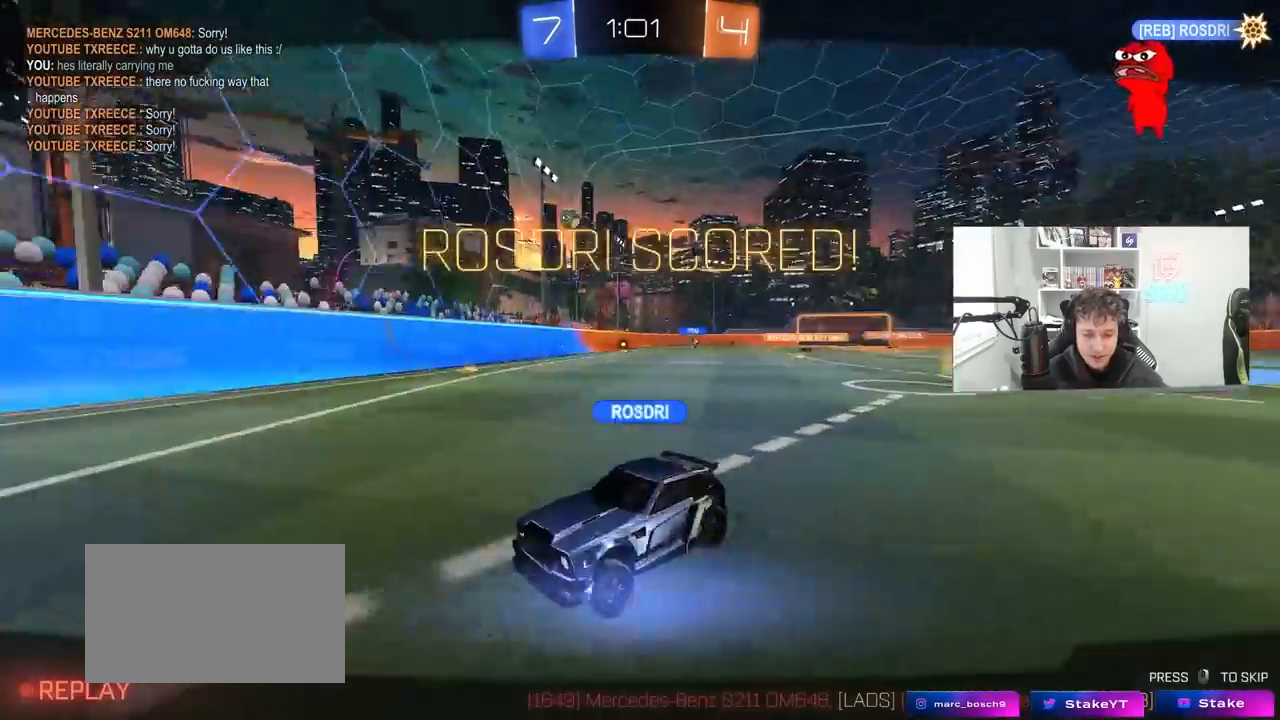
{"keys": ["tab"], "mouse": [], "mouse_move": "still", "events": [[33, "mouse_left", "up"], [100, "d", "up"], [200, "w", "up"], [367, "tab", "down"]]}
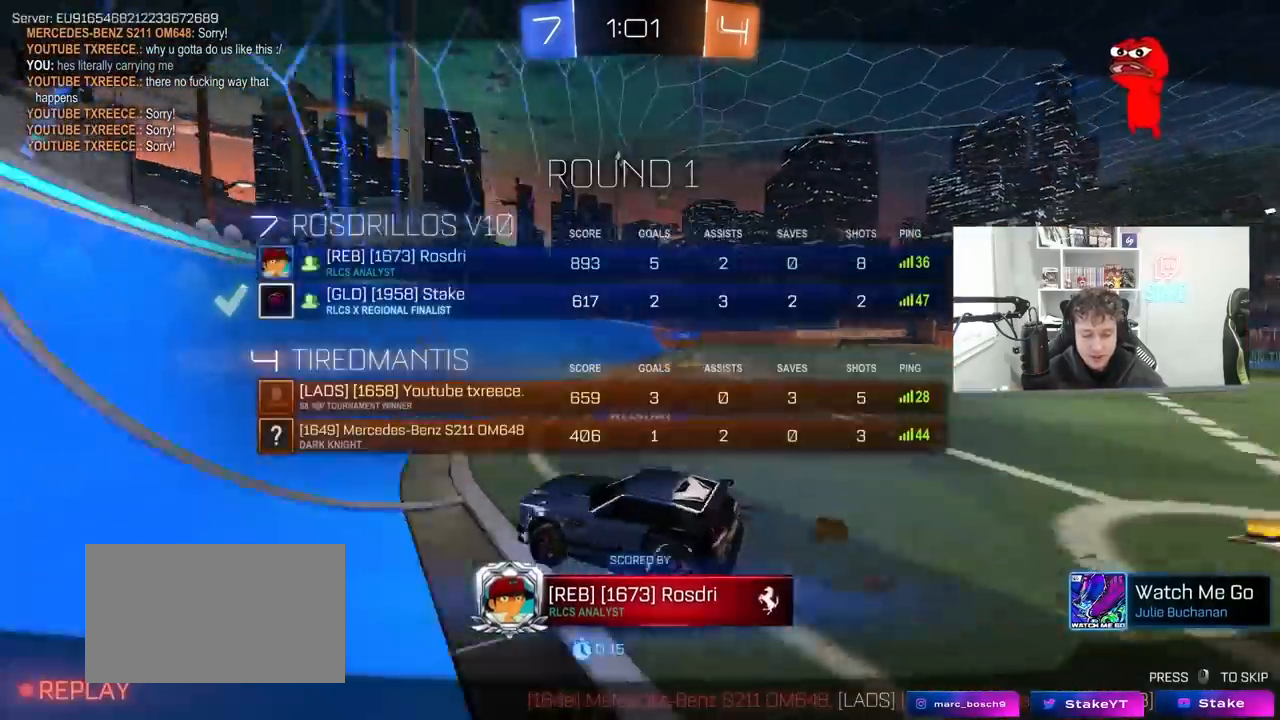
{"keys": [], "mouse": [], "mouse_move": "still", "events": [[333, "tab", "up"]]}
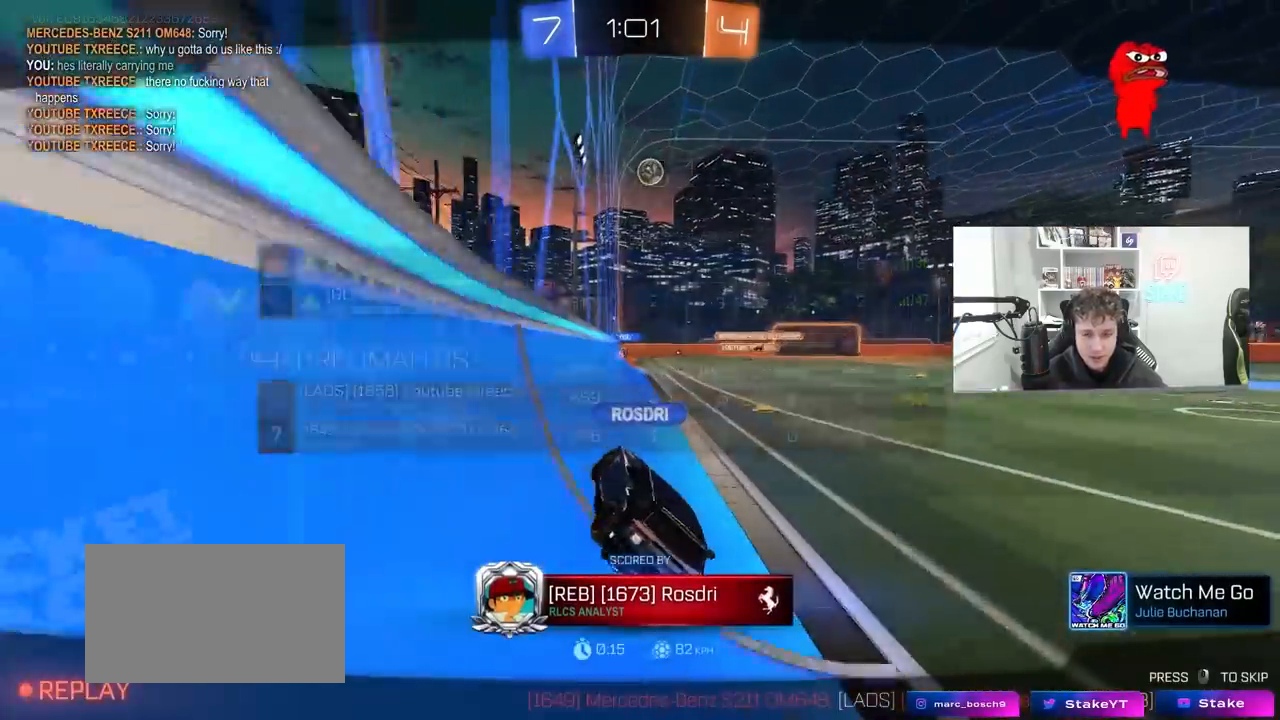
{"keys": [], "mouse": [], "mouse_move": "still", "events": []}
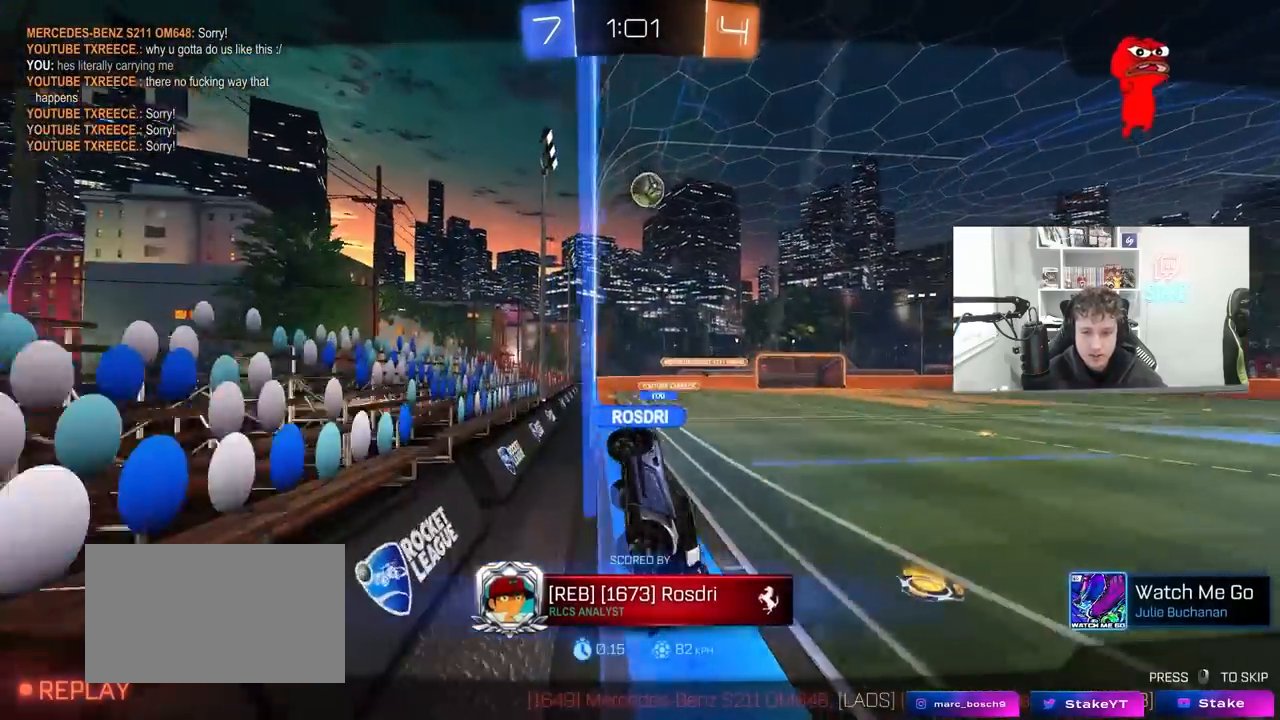
{"keys": [], "mouse": [], "mouse_move": "still", "events": []}
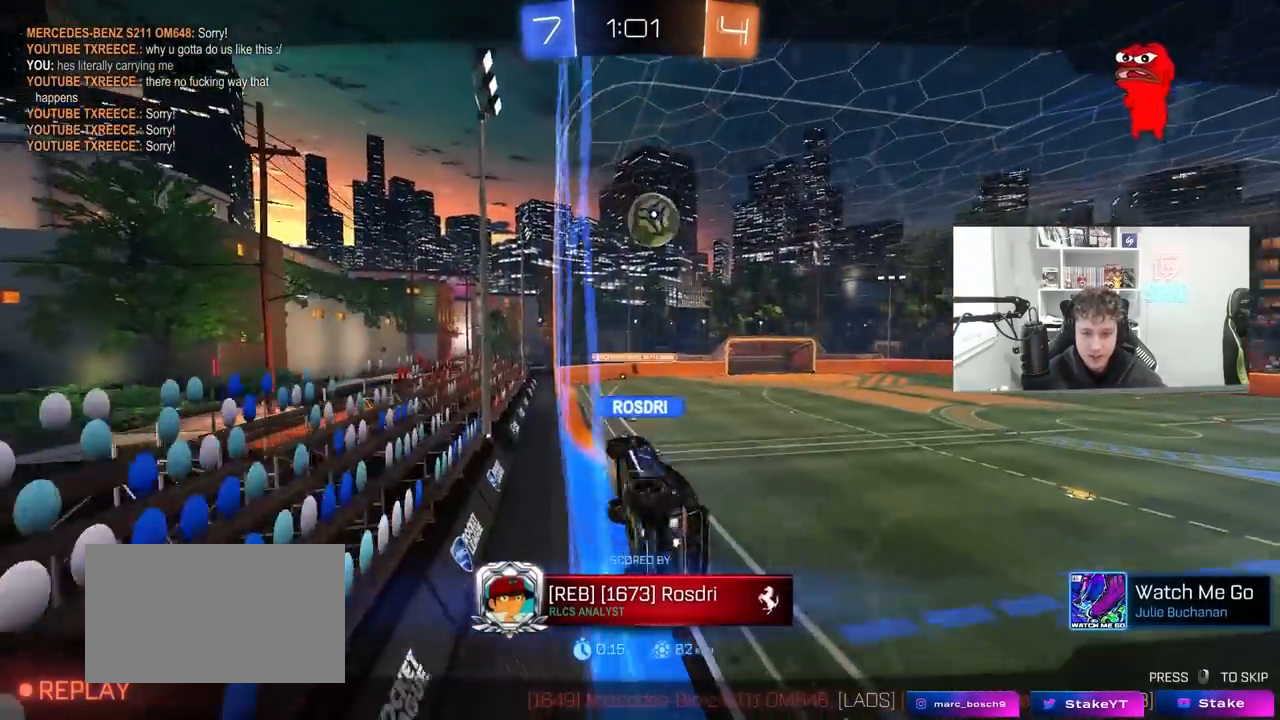
{"keys": [], "mouse": [], "mouse_move": "still", "events": []}
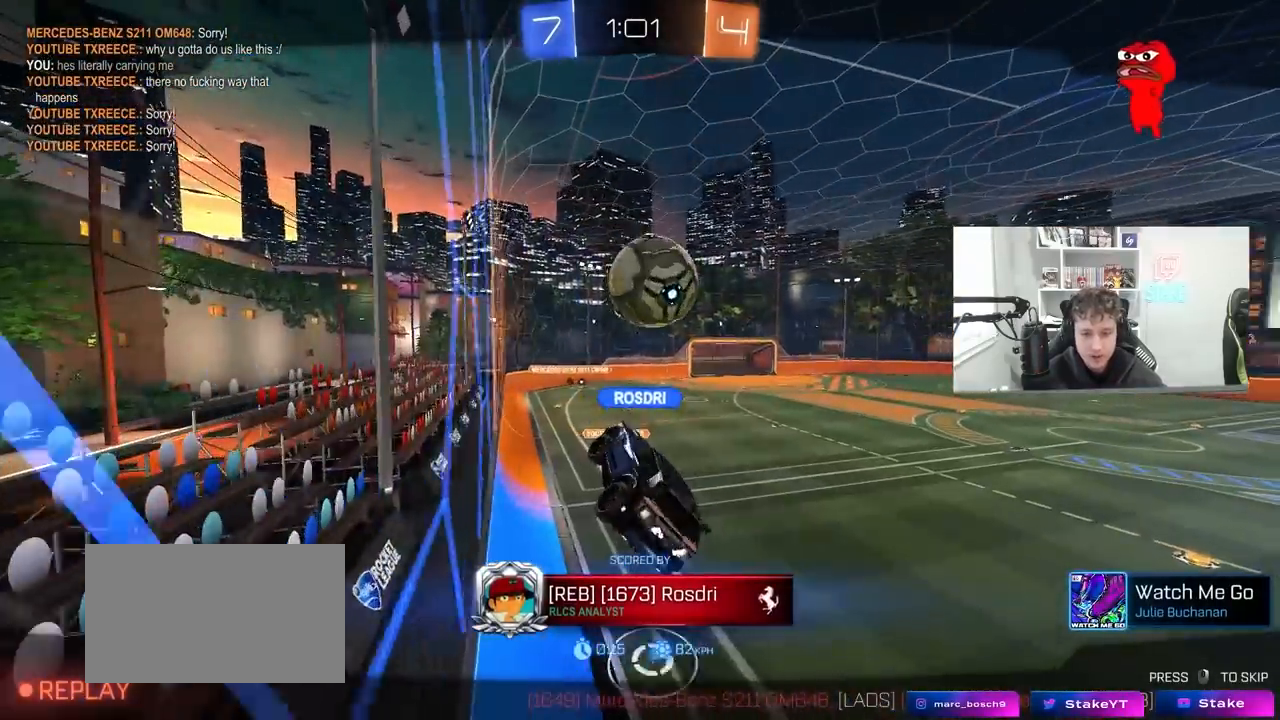
{"keys": [], "mouse": [], "mouse_move": "still", "events": []}
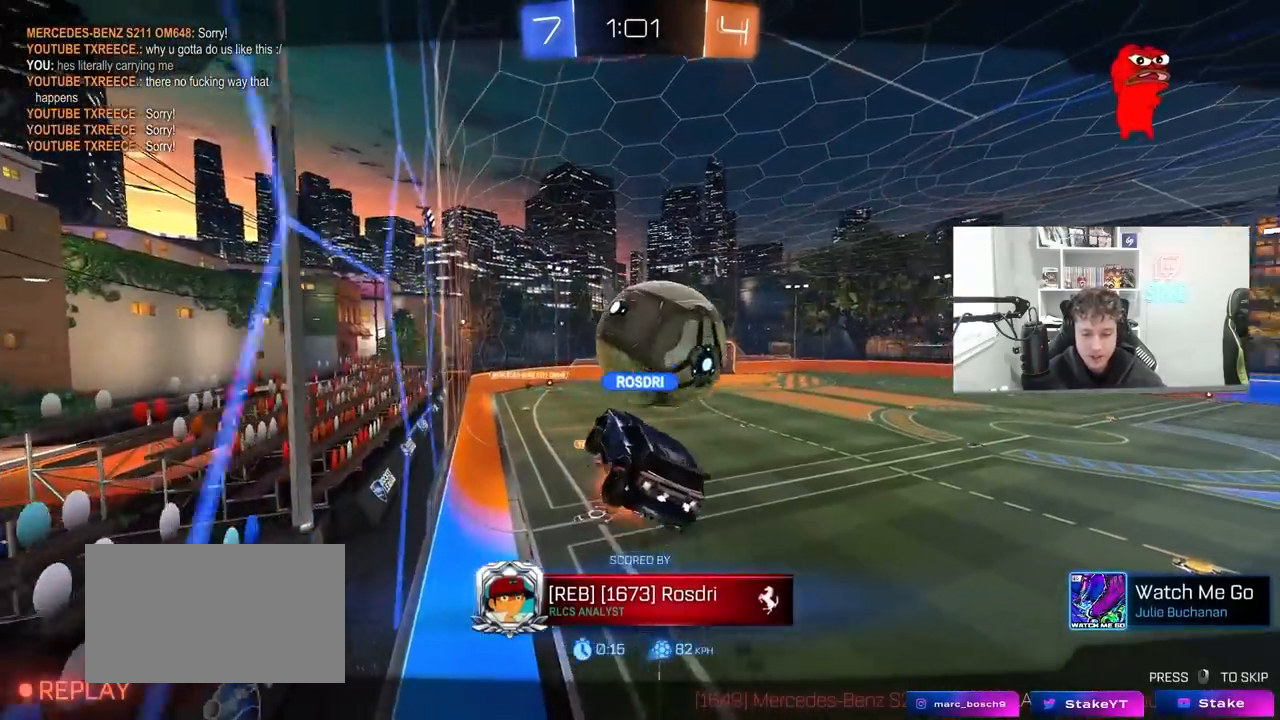
{"keys": [], "mouse": [], "mouse_move": "still", "events": []}
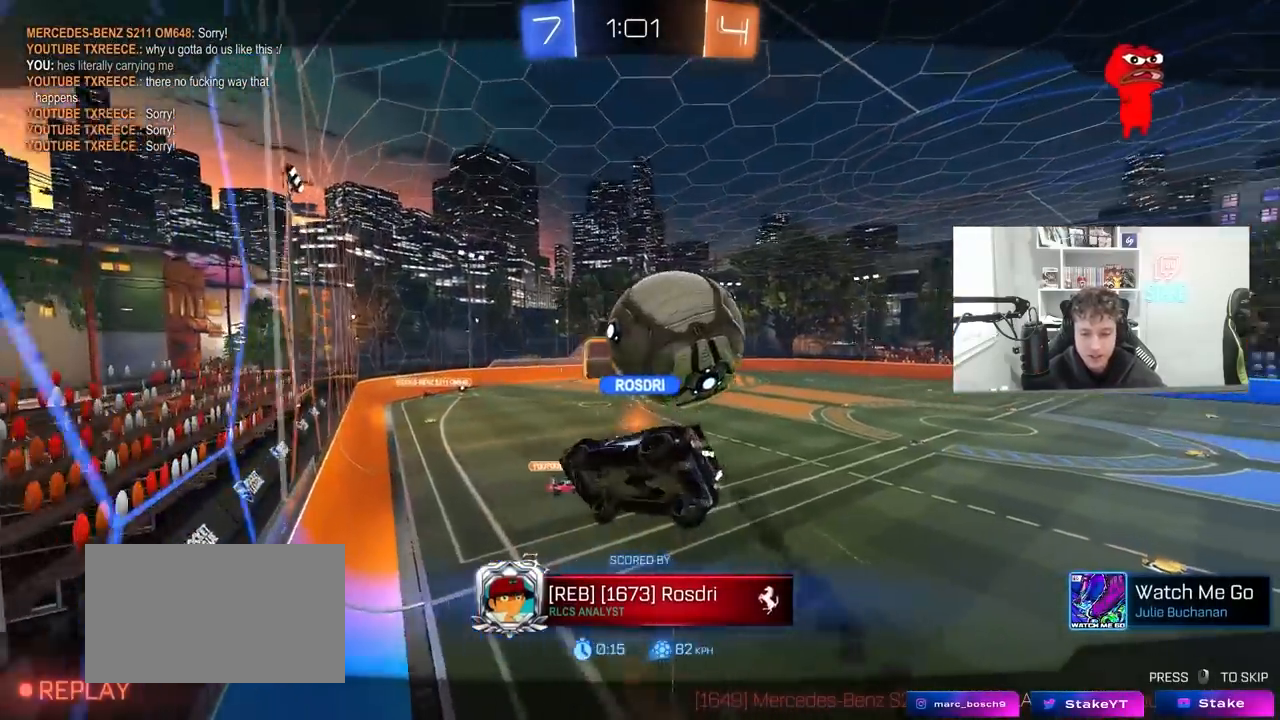
{"keys": [], "mouse": ["right"], "mouse_move": "still", "events": [[433, "mouse_right", "down"]]}
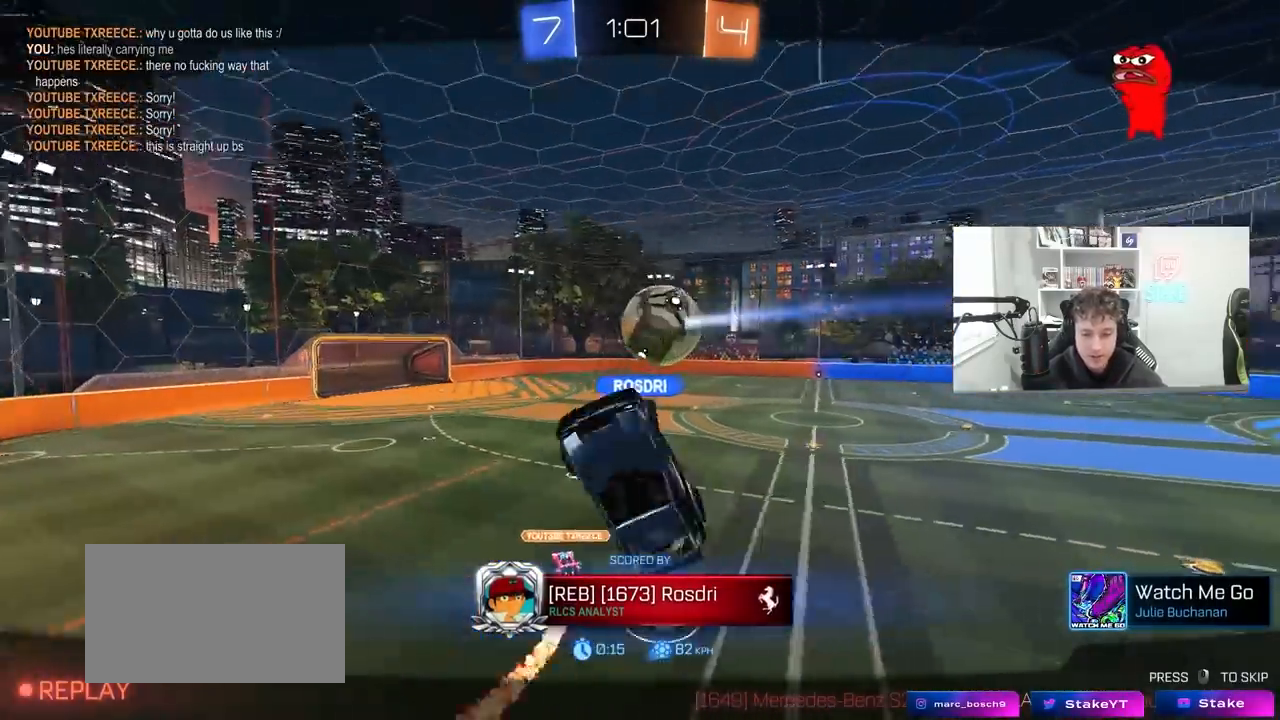
{"keys": [], "mouse": ["right"], "mouse_move": "still", "events": [[67, "mouse_right", "up"], [233, "mouse_right", "down"], [367, "mouse_right", "up"], [467, "mouse_right", "down"]]}
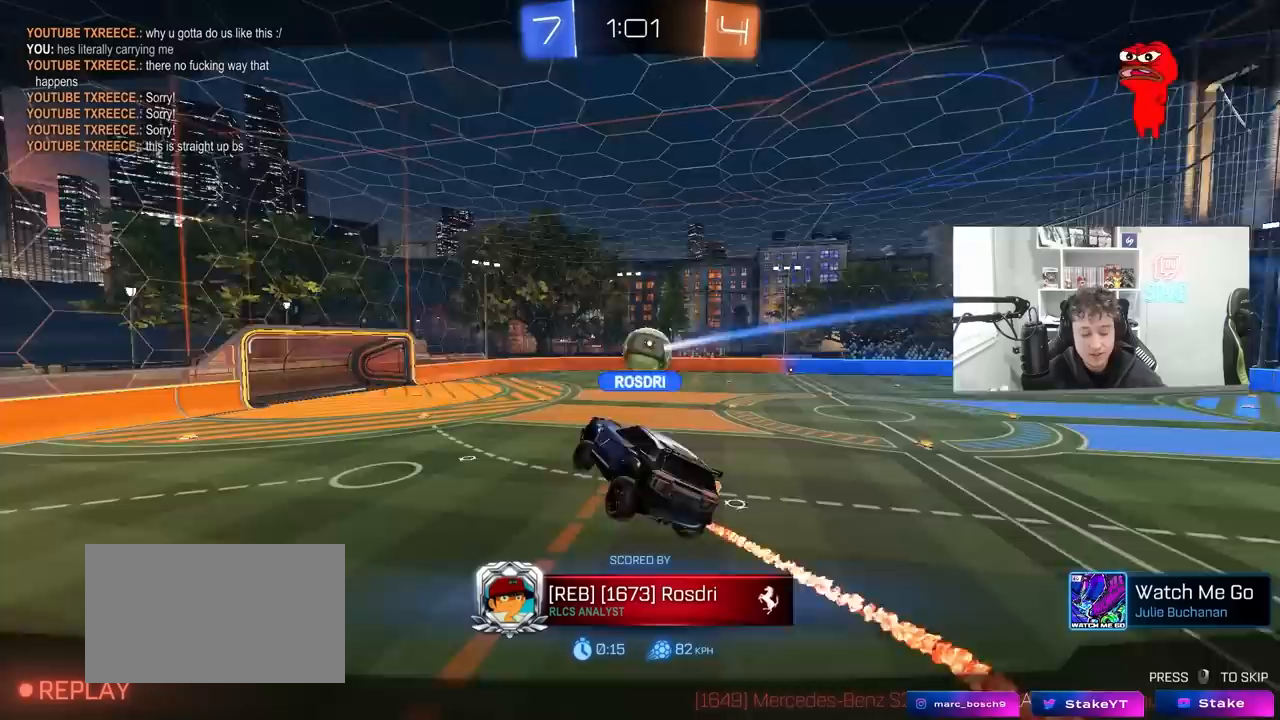
{"keys": [], "mouse": ["right"], "mouse_move": "still", "events": [[200, "mouse_right", "up"], [233, "mouse_right", "down"]]}
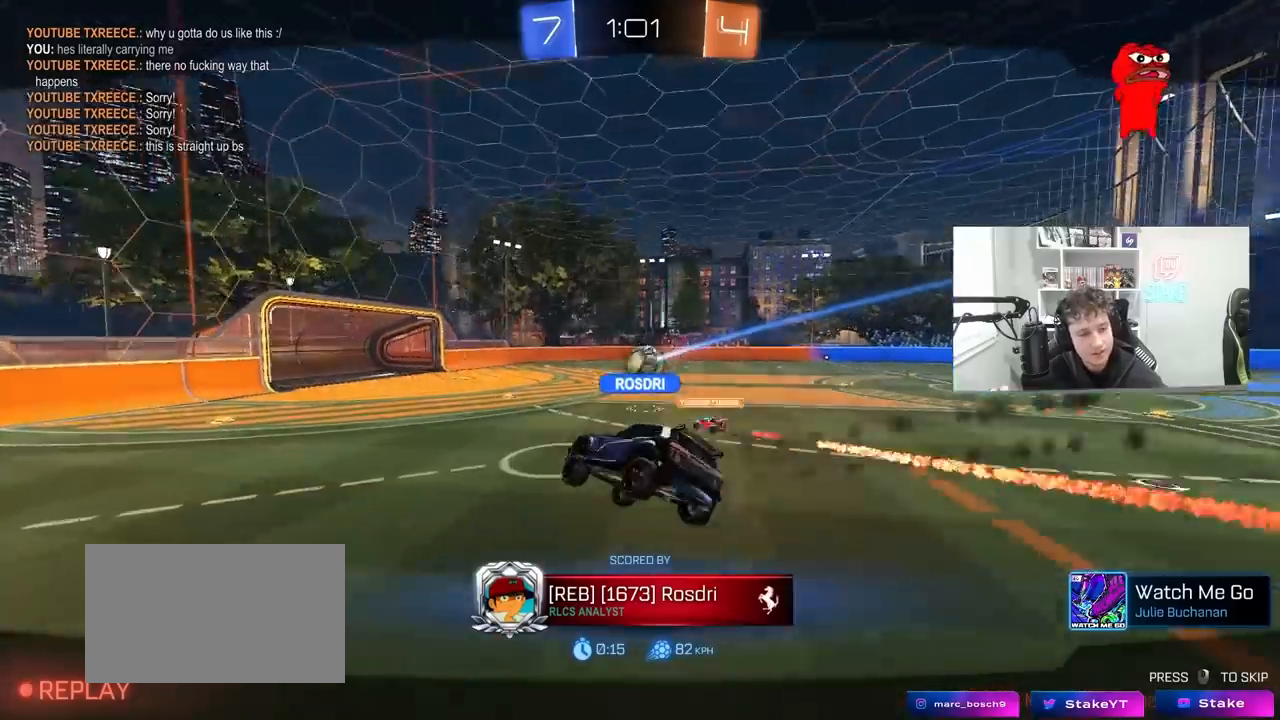
{"keys": [], "mouse": ["right"], "mouse_move": "still", "events": [[33, "mouse_right", "up"], [67, "mouse_right", "down"], [300, "mouse_right", "up"], [500, "mouse_right", "down"]]}
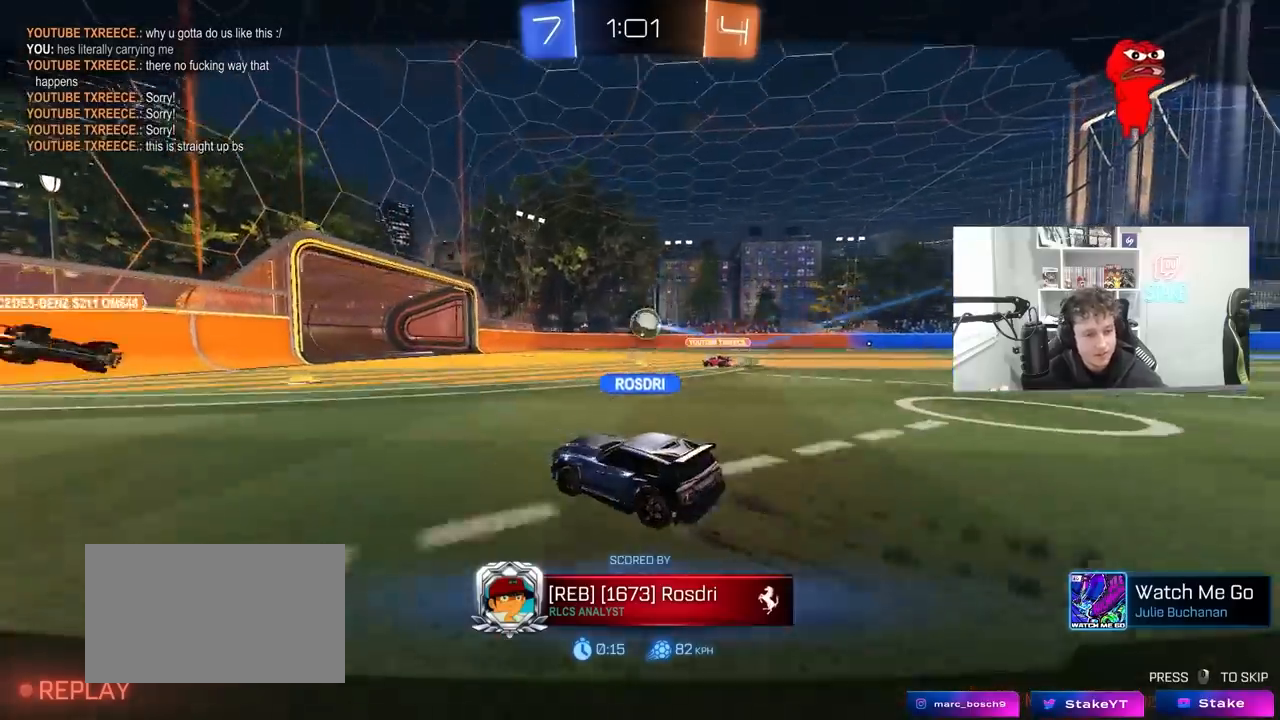
{"keys": [], "mouse": [], "mouse_move": "still", "events": [[167, "mouse_right", "up"], [267, "mouse_right", "down"], [467, "mouse_right", "up"]]}
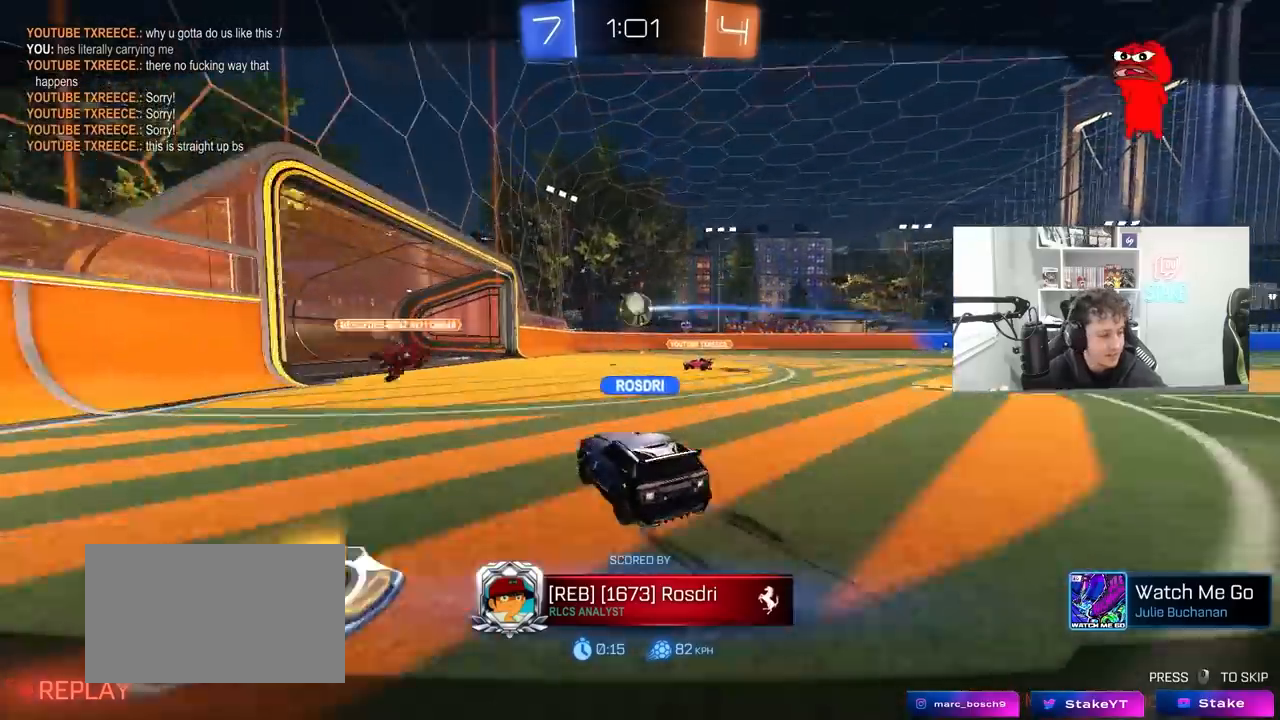
{"keys": [], "mouse": ["right"], "mouse_move": "still", "events": [[33, "mouse_right", "down"], [233, "mouse_right", "up"], [333, "mouse_right", "down"]]}